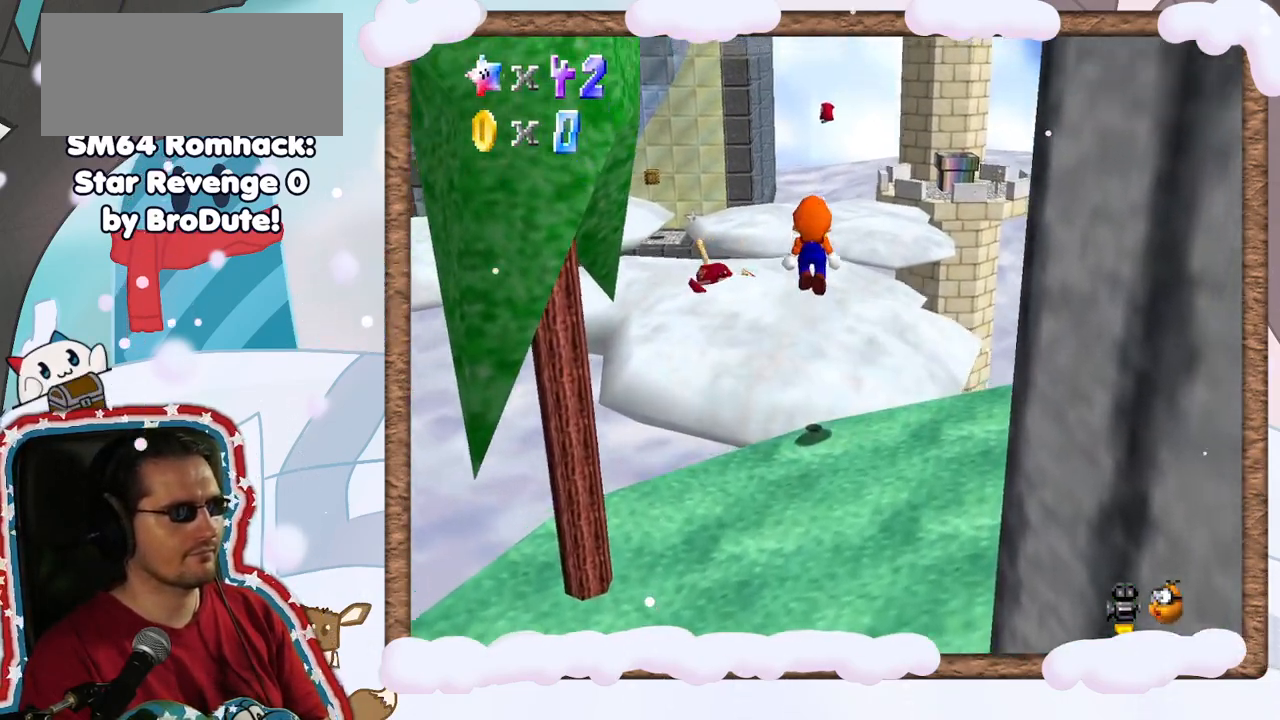
Gameplay with a controller (Nintendo layout); each line is a JSON object with the inputs held at the frame after it (dt_ms = milliseconds from this image to that frame). "events" lists button and stick changes between this image and that frame as [ms after this image, input, new state], when the widget could be followed in between. Not read: L3 R3.
{"dt_ms": 500, "buttons": [], "left_stick": "center", "events": [[50, "left_stick", "down"], [167, "A", "up"], [217, "left_stick", "center"], [267, "left_stick", "right"], [317, "C_LEFT", "down"], [433, "C_LEFT", "up"], [483, "left_stick", "center"]]}
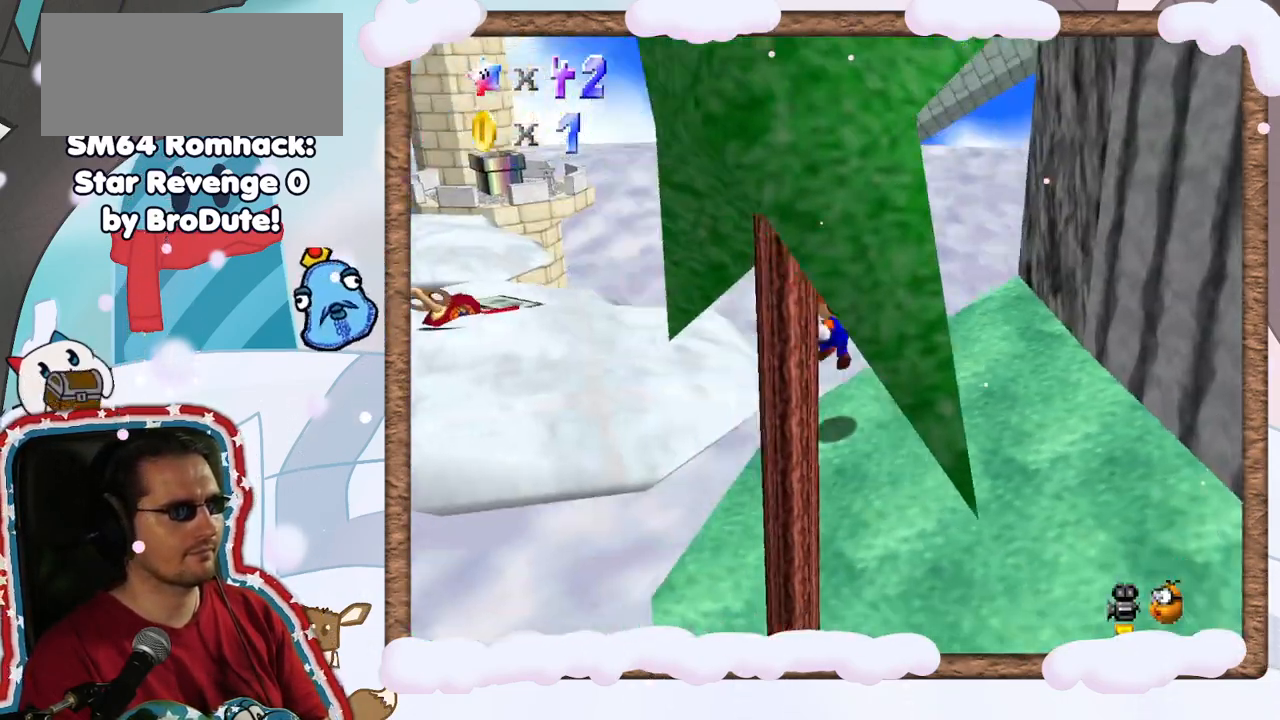
{"dt_ms": 500, "buttons": [], "left_stick": "up", "events": [[50, "C_LEFT", "down"], [150, "C_LEFT", "up"], [250, "C_LEFT", "down"], [350, "left_stick", "up"], [383, "C_LEFT", "up"]]}
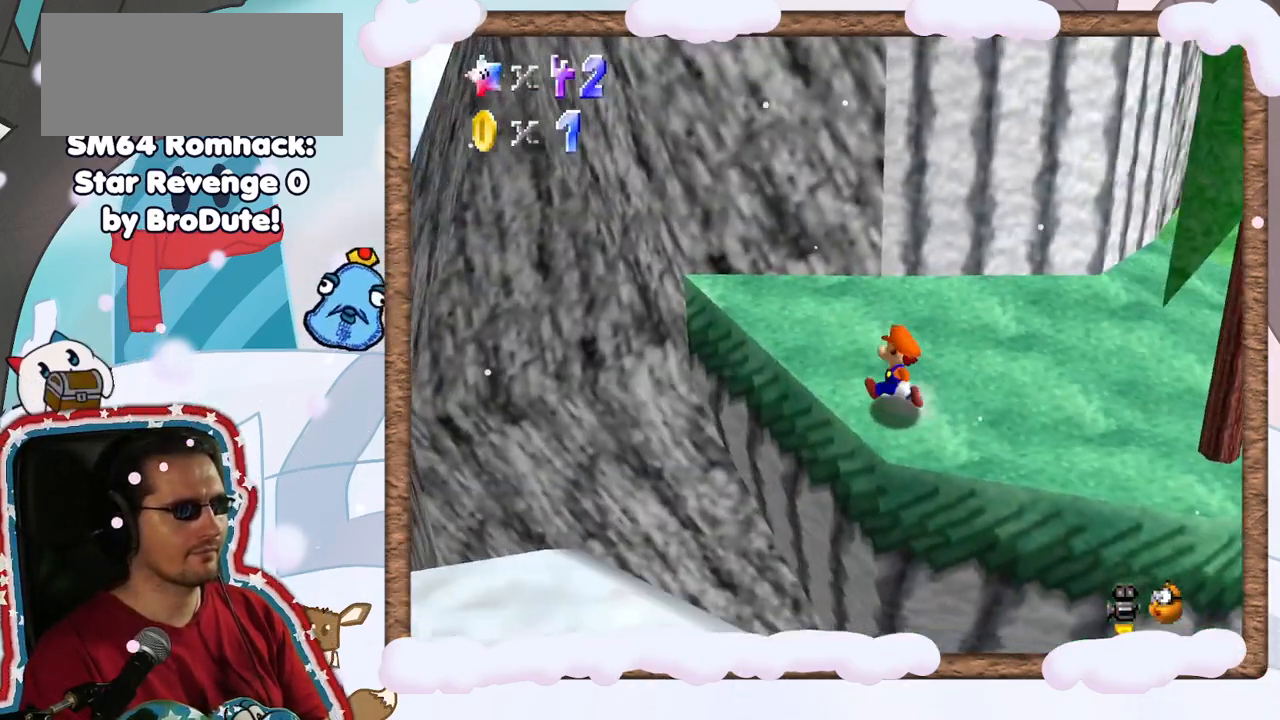
{"dt_ms": 500, "buttons": [], "left_stick": "up-right", "events": [[167, "C_LEFT", "down"], [267, "C_LEFT", "up"], [267, "left_stick", "up-right"]]}
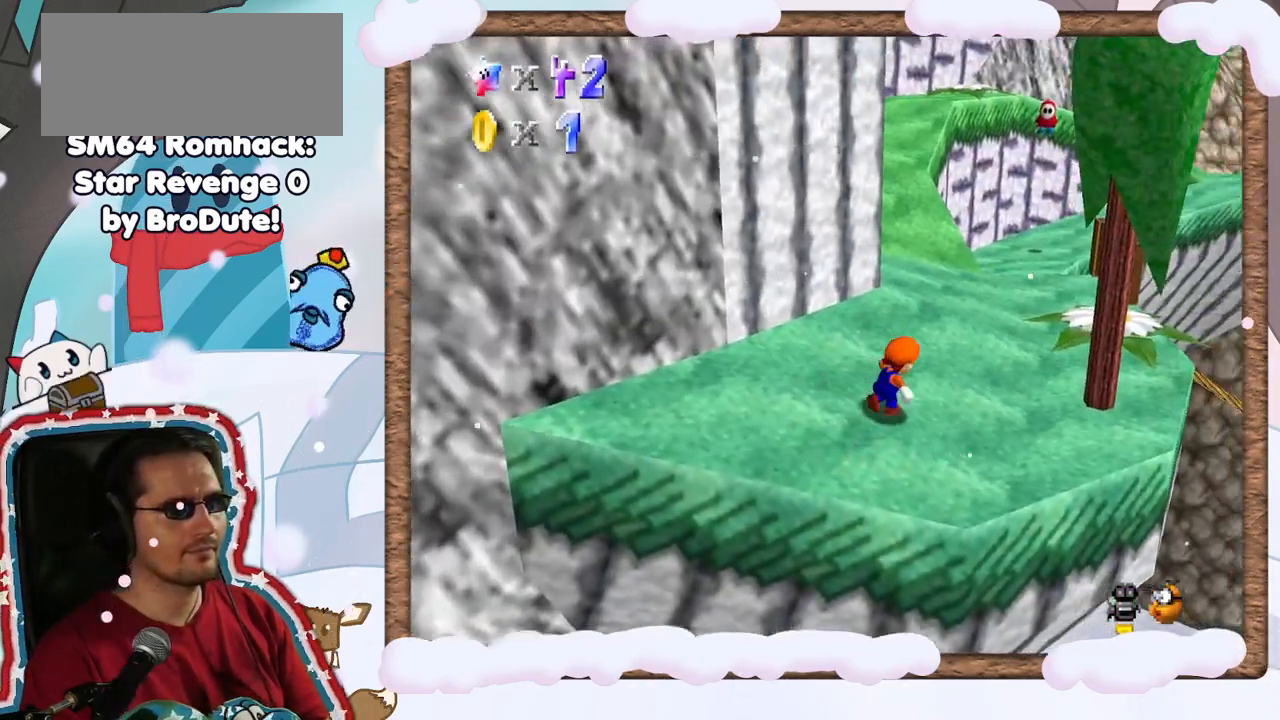
{"dt_ms": 500, "buttons": ["A"], "left_stick": "up", "events": [[250, "DPAD_LEFT", "down"], [267, "left_stick", "up"], [333, "DPAD_LEFT", "up"], [500, "A", "down"]]}
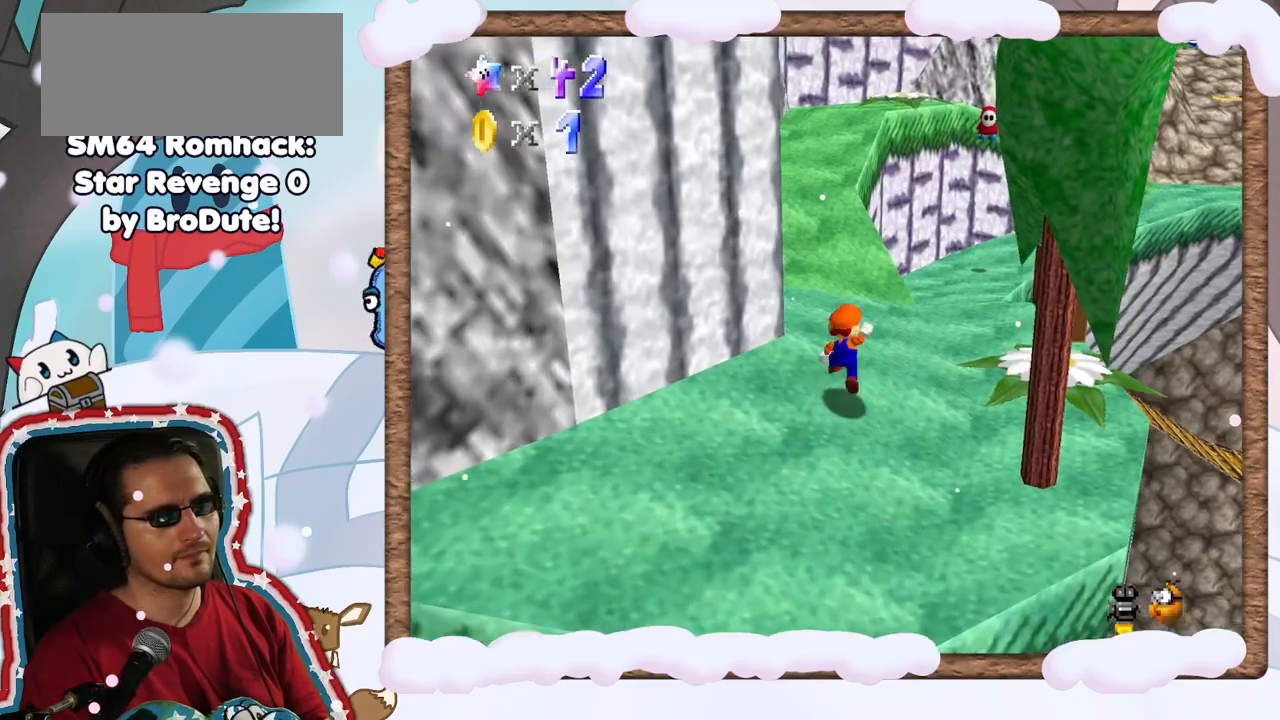
{"dt_ms": 500, "buttons": [], "left_stick": "up", "events": [[117, "A", "up"]]}
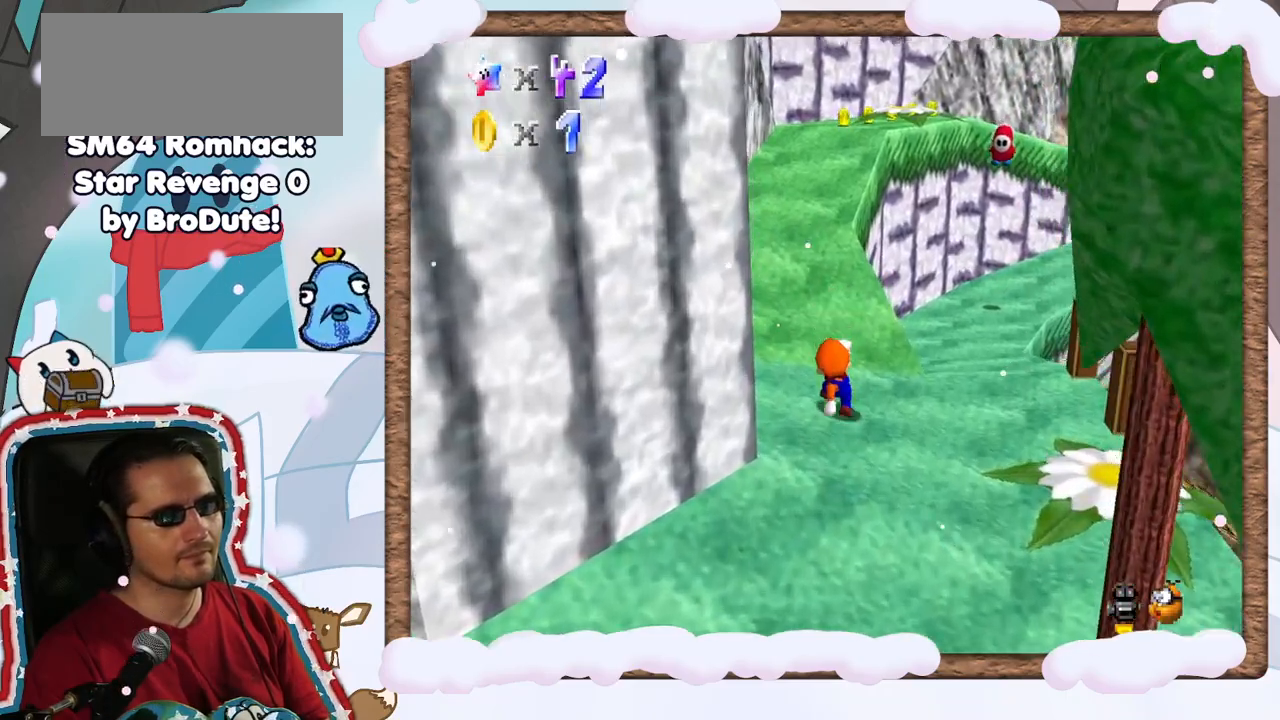
{"dt_ms": 500, "buttons": ["B"], "left_stick": "up", "events": [[100, "A", "down"], [317, "B", "down"], [500, "A", "up"]]}
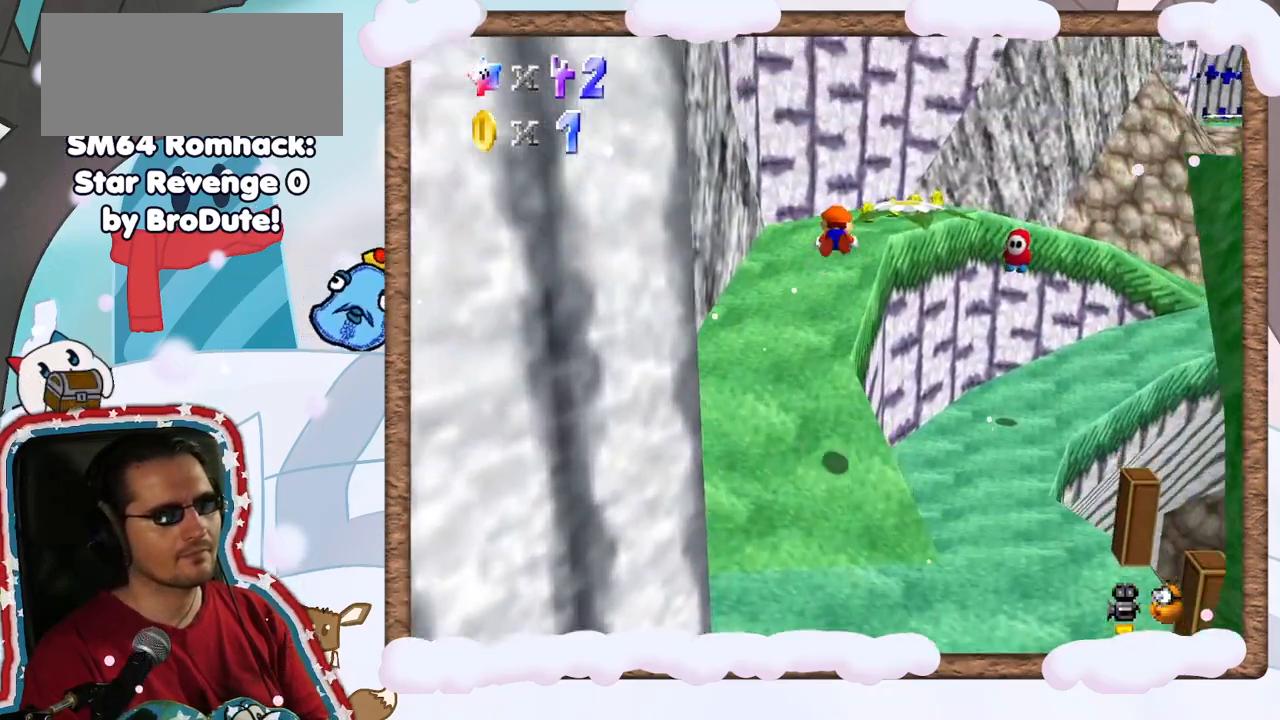
{"dt_ms": 500, "buttons": ["A"], "left_stick": "up-left", "events": [[67, "B", "up"], [250, "left_stick", "up-right"], [400, "left_stick", "up-left"], [500, "A", "down"]]}
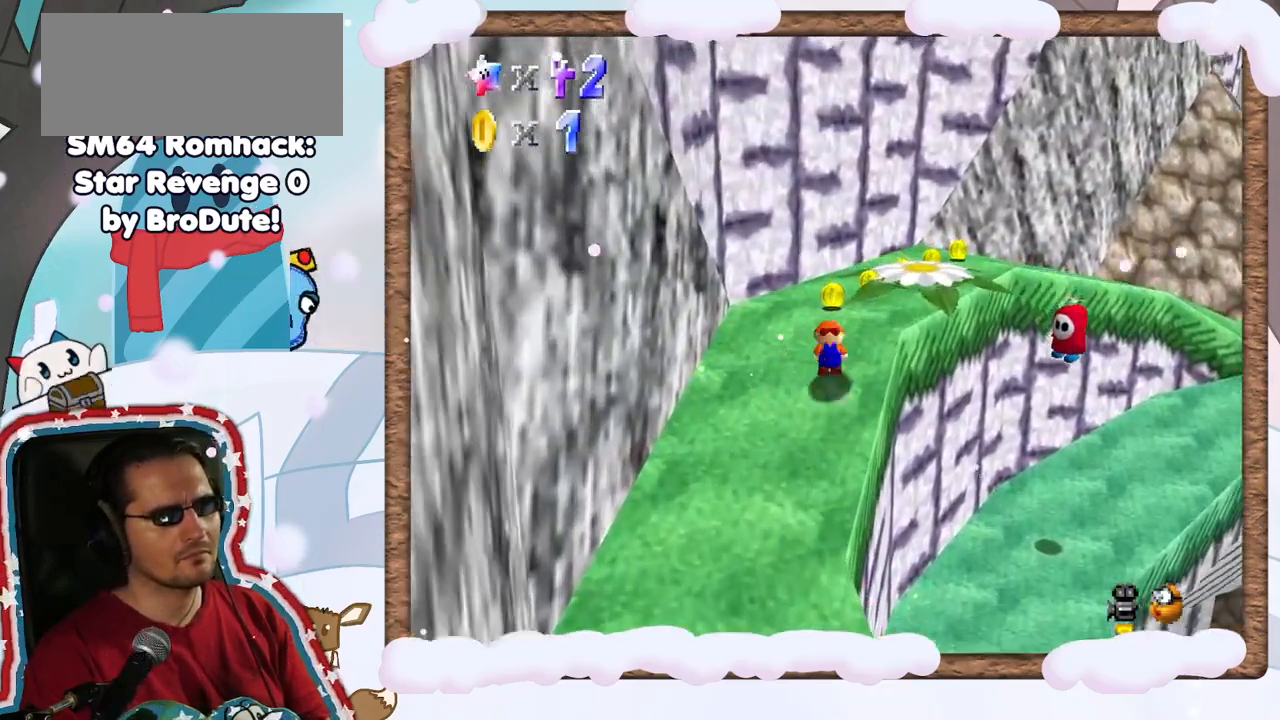
{"dt_ms": 500, "buttons": [], "left_stick": "up-right", "events": [[100, "left_stick", "right"], [117, "A", "up"], [233, "C_DOWN", "down"], [267, "left_stick", "up-right"], [300, "C_DOWN", "up"]]}
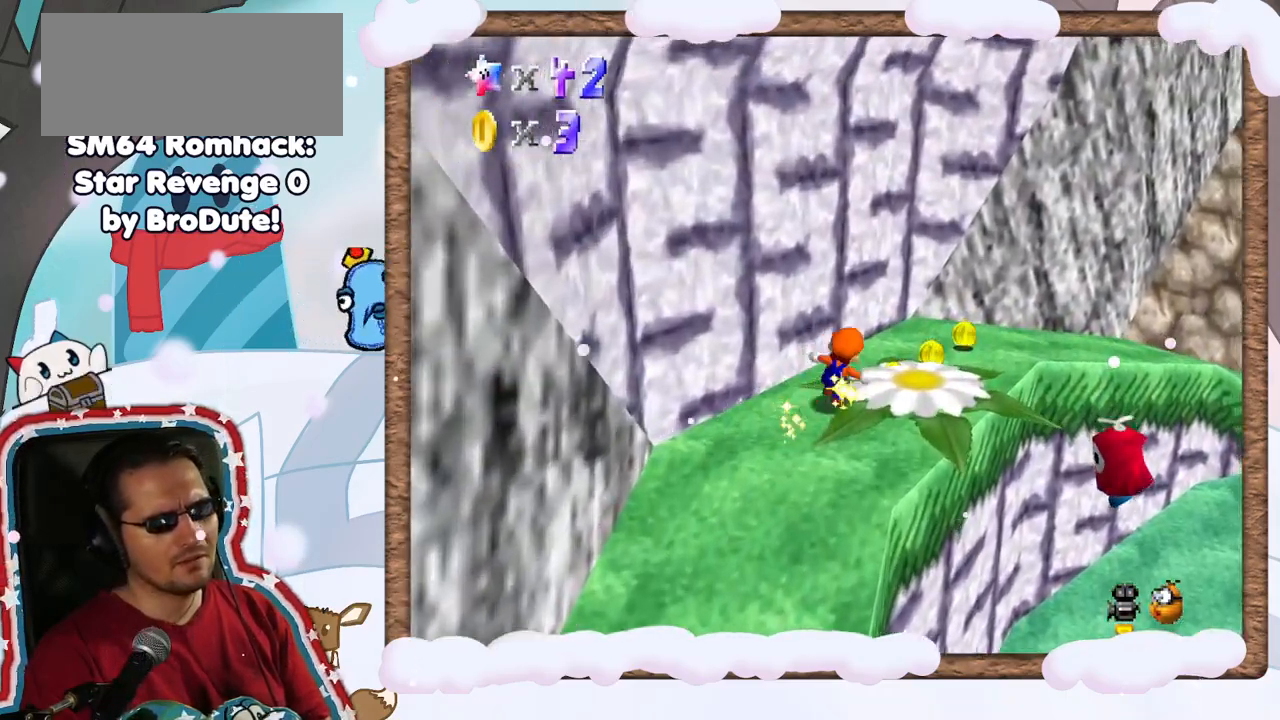
{"dt_ms": 500, "buttons": [], "left_stick": "up", "events": [[117, "C_LEFT", "down"], [217, "C_LEFT", "up"], [450, "left_stick", "up"]]}
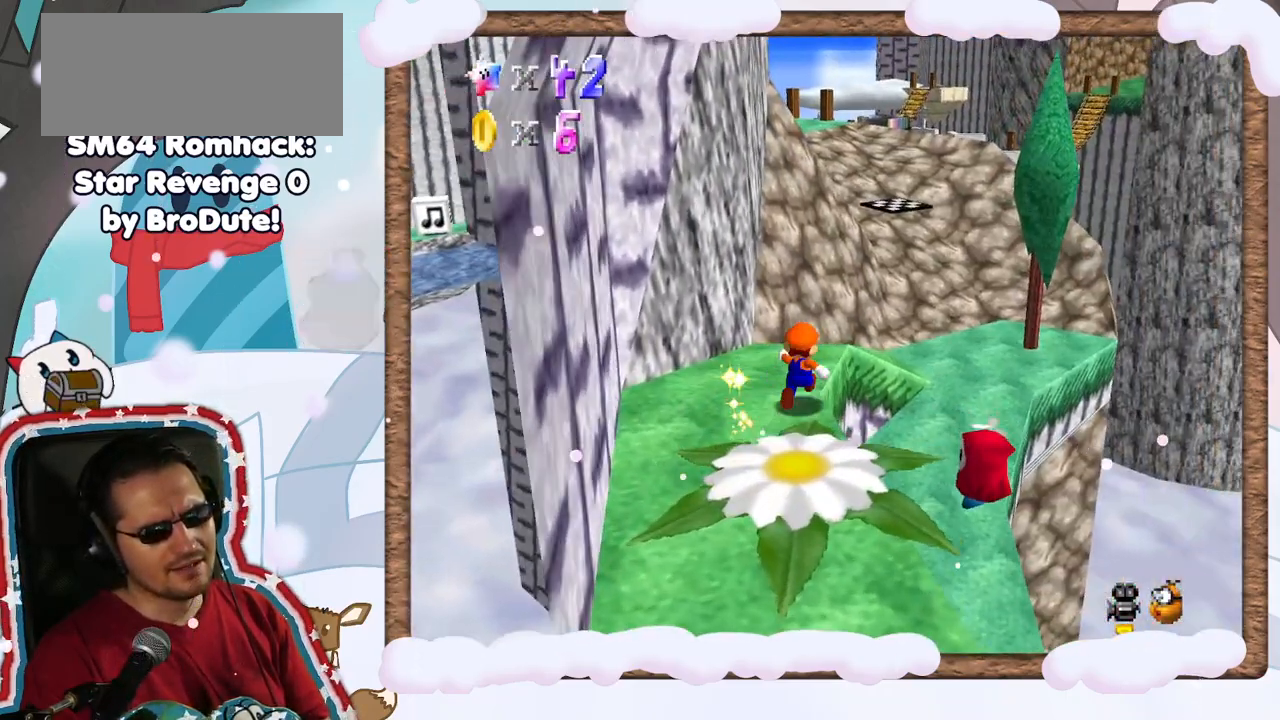
{"dt_ms": 500, "buttons": [], "left_stick": "up", "events": []}
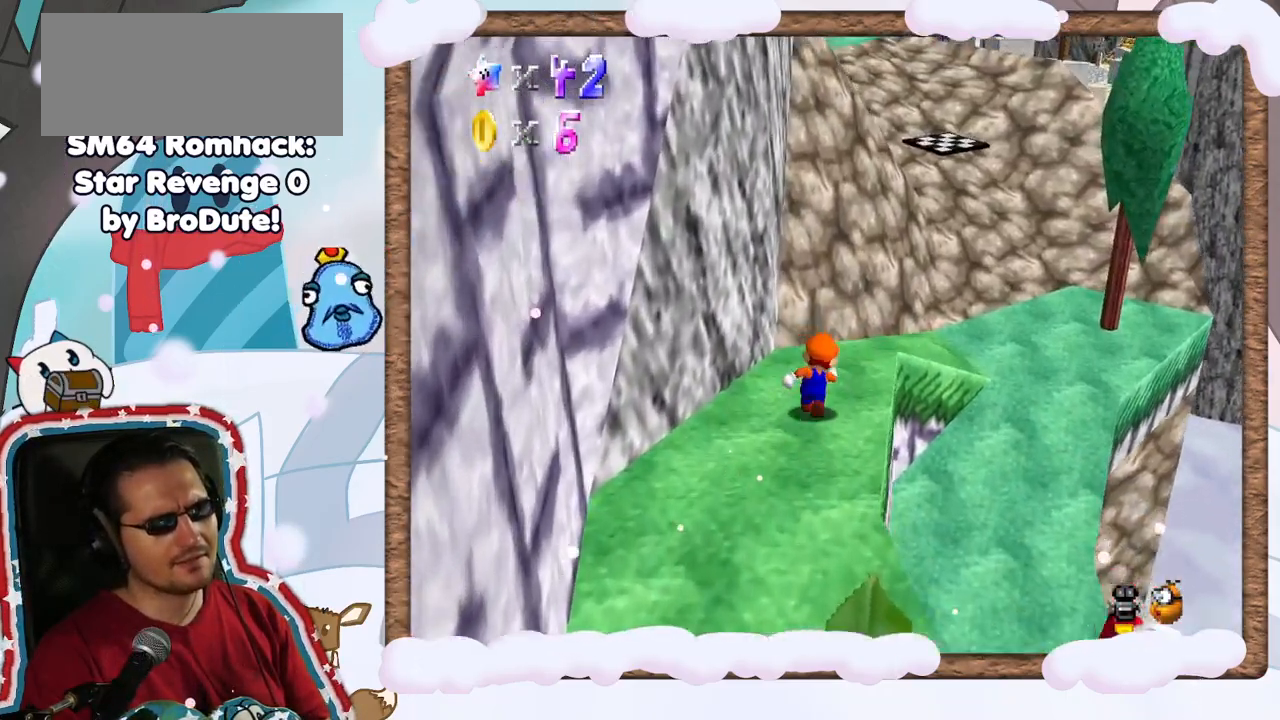
{"dt_ms": 1000, "buttons": [], "left_stick": "up-right"}
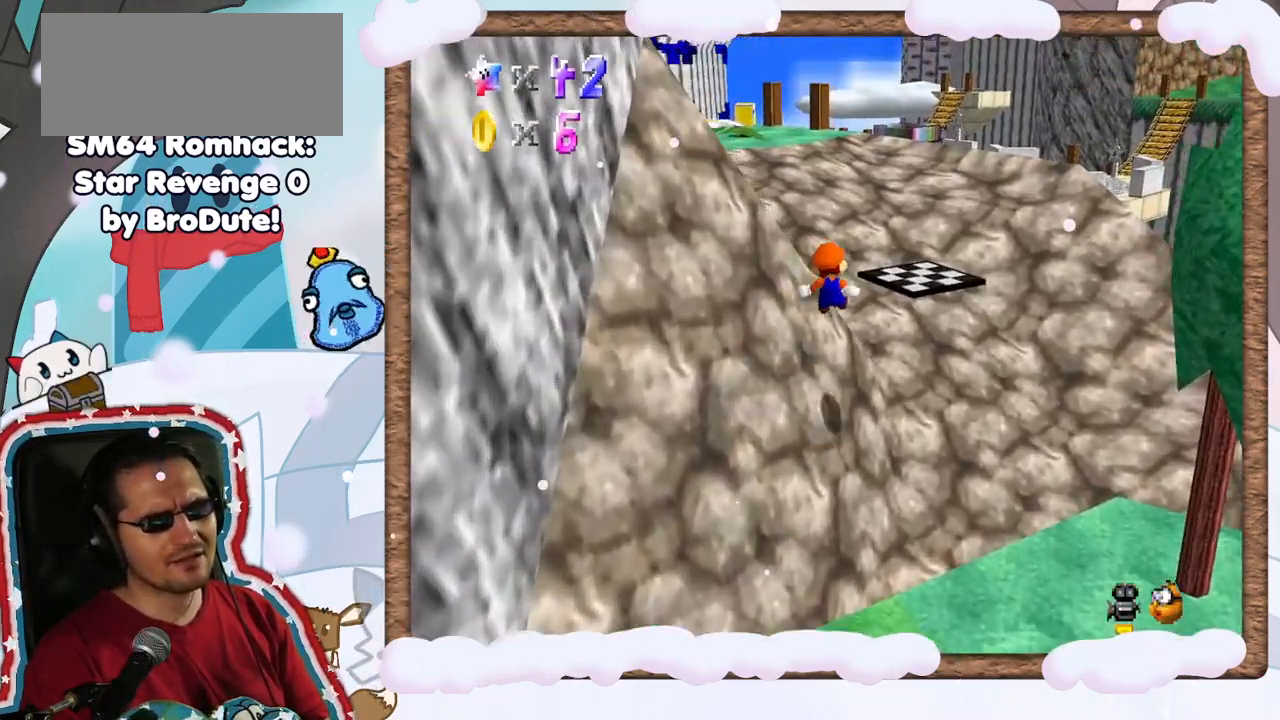
{"dt_ms": 500, "buttons": [], "left_stick": "up-left", "events": [[100, "left_stick", "up"], [317, "left_stick", "up-left"]]}
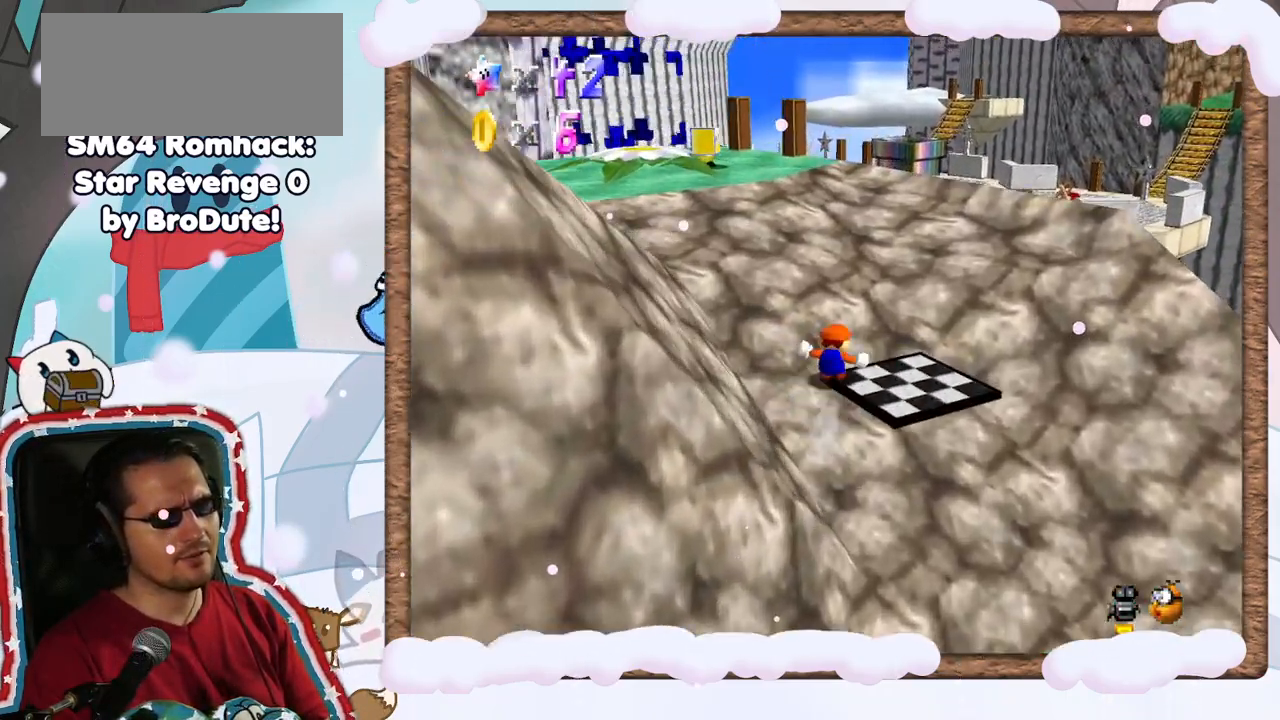
{"dt_ms": 500, "buttons": ["A", "B"], "left_stick": "up-left", "events": [[300, "A", "down"], [483, "B", "down"]]}
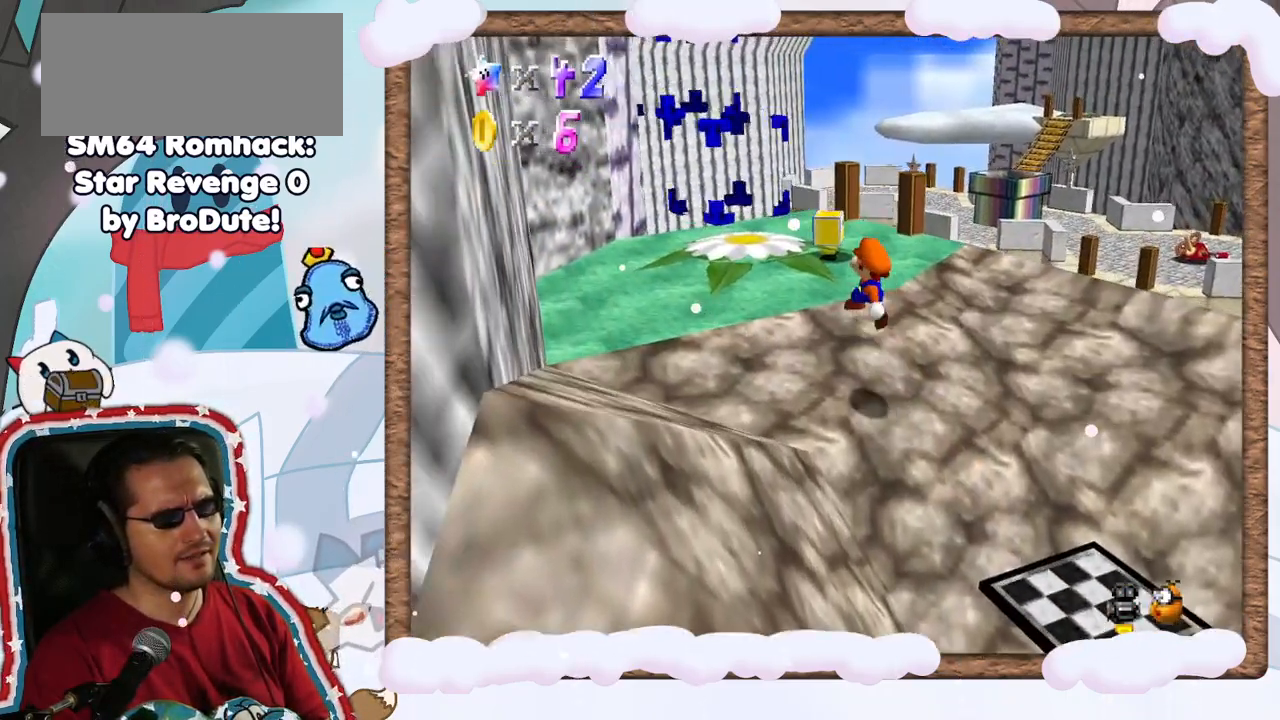
{"dt_ms": 500, "buttons": [], "left_stick": "down", "events": [[33, "A", "up"], [67, "left_stick", "up"], [133, "B", "up"], [300, "left_stick", "down"]]}
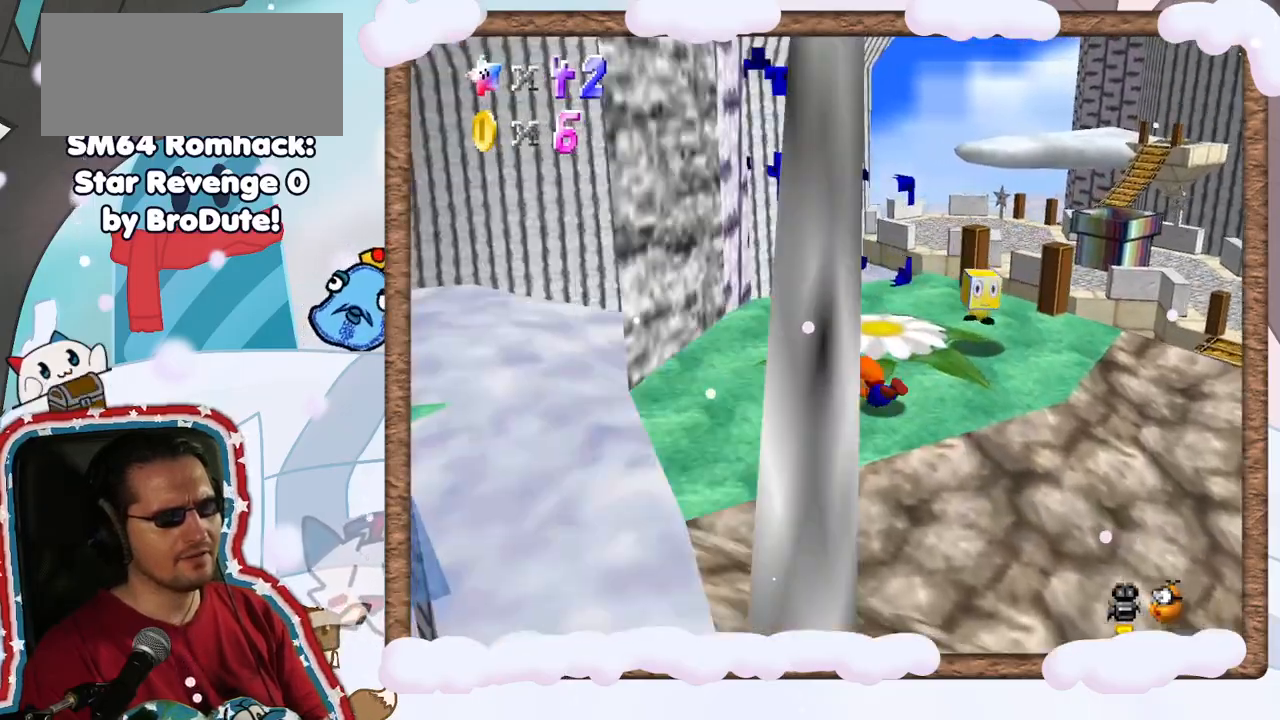
{"dt_ms": 500, "buttons": [], "left_stick": "center", "events": [[83, "A", "down"], [217, "A", "up"], [217, "left_stick", "left"], [350, "C_LEFT", "down"], [367, "left_stick", "center"], [467, "C_LEFT", "up"]]}
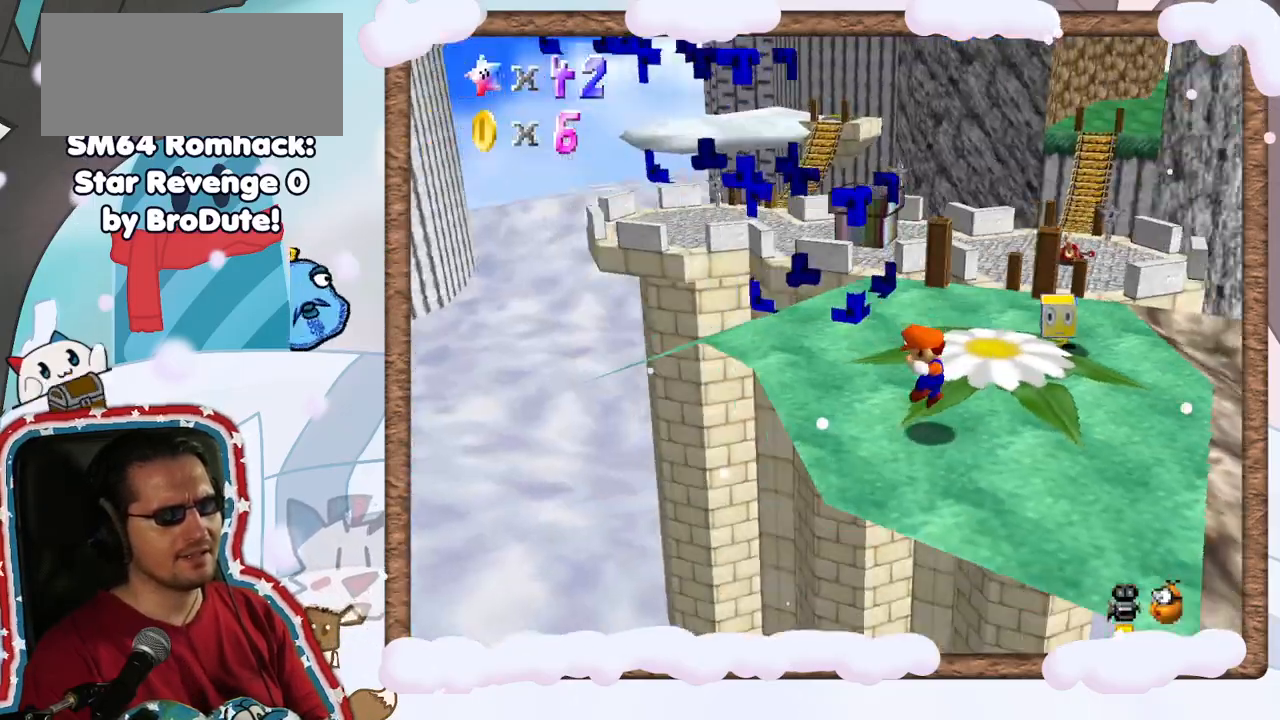
{"dt_ms": 500, "buttons": [], "left_stick": "up", "events": [[67, "left_stick", "up"], [83, "C_LEFT", "down"], [200, "C_LEFT", "up"]]}
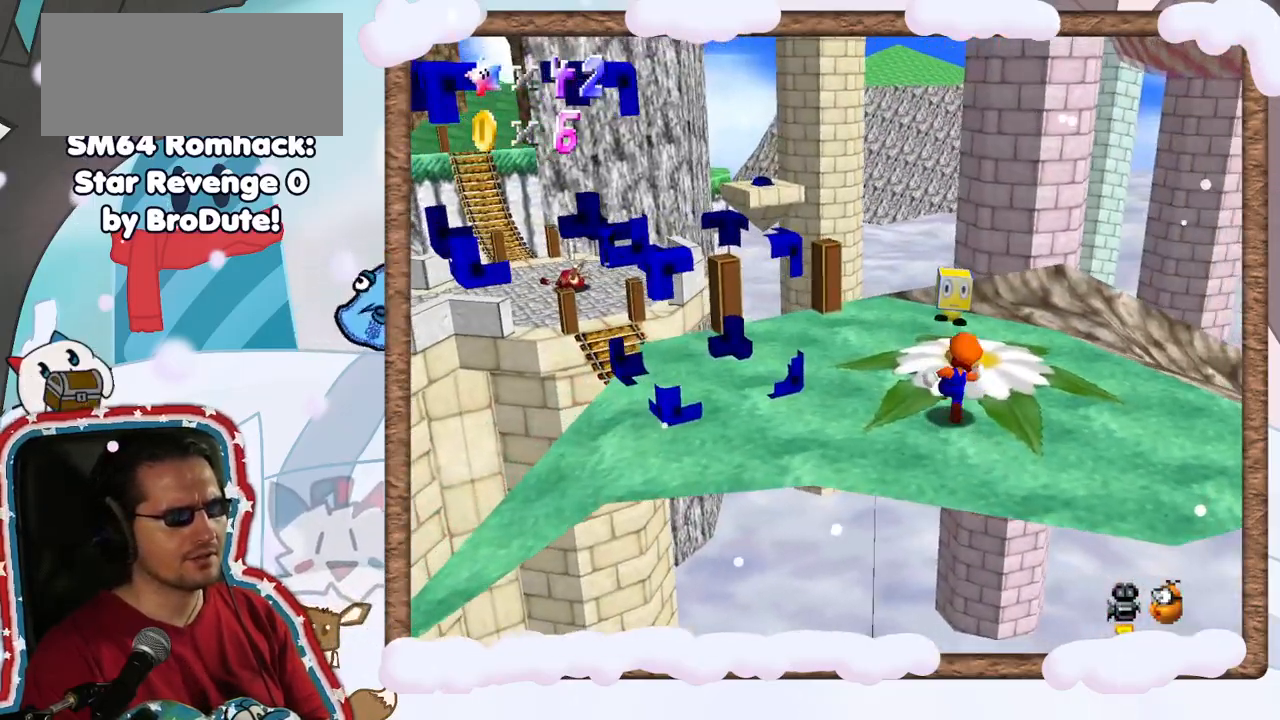
{"dt_ms": 500, "buttons": [], "left_stick": "down", "events": [[17, "A", "down"], [100, "left_stick", "up-right"], [183, "A", "up"], [233, "left_stick", "up"], [333, "left_stick", "center"], [383, "left_stick", "down"]]}
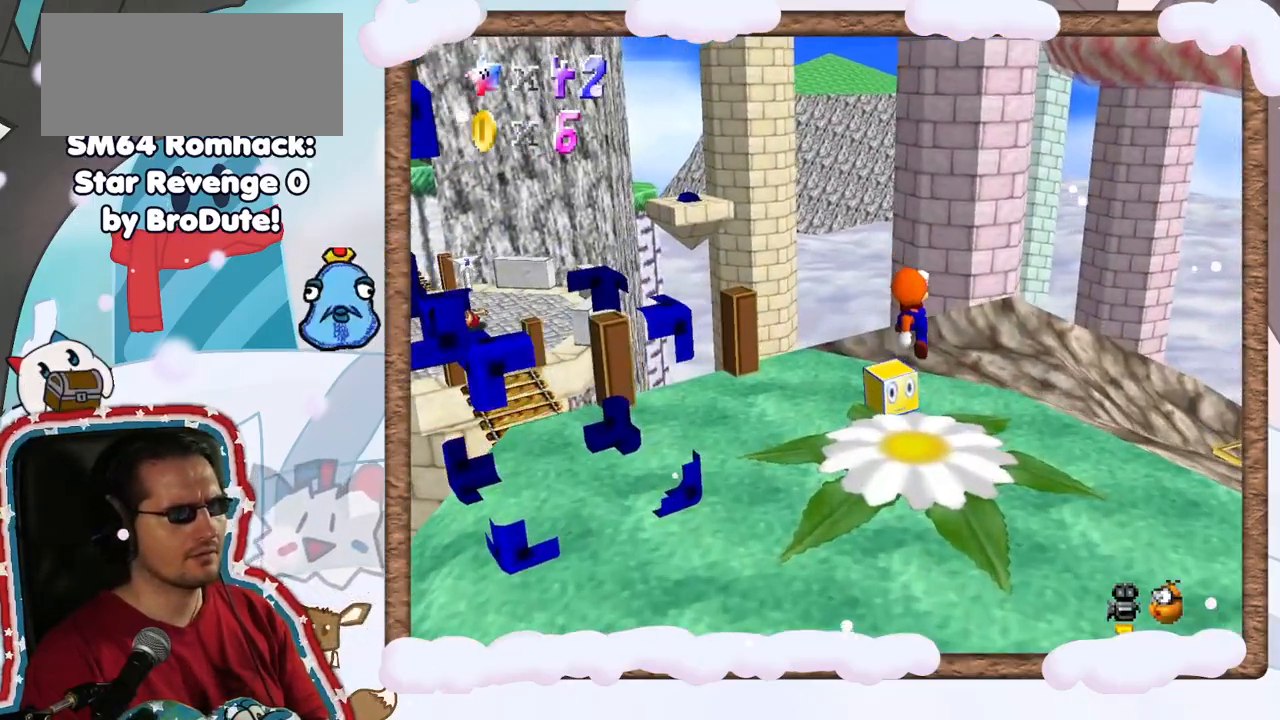
{"dt_ms": 500, "buttons": [], "left_stick": "down", "events": [[233, "C_RIGHT", "down"], [383, "C_RIGHT", "up"]]}
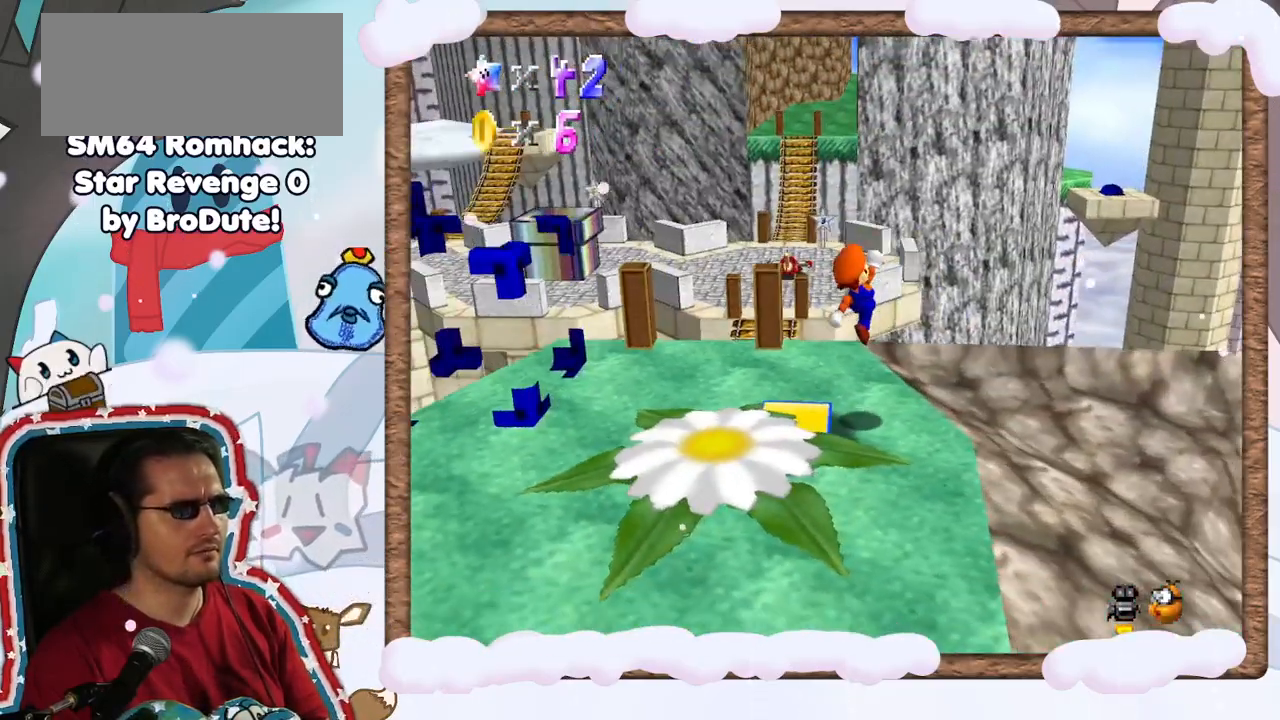
{"dt_ms": 500, "buttons": [], "left_stick": "center", "events": [[67, "left_stick", "center"], [383, "A", "down"], [500, "A", "up"]]}